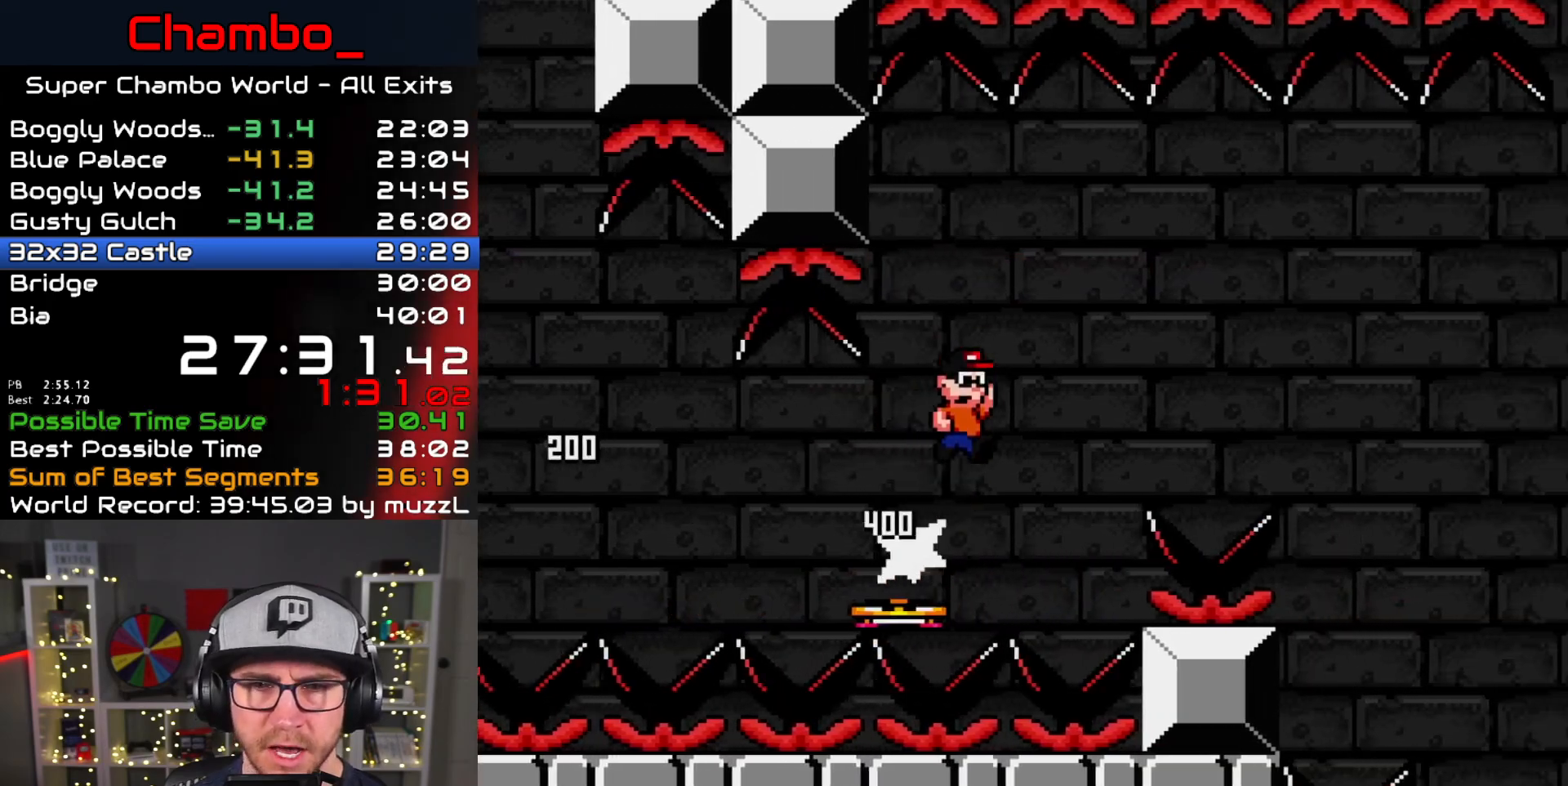
Gameplay with a controller (Nintendo layout); each line is a JSON object with the inputs held at the frame after it. "events" lists button and stick changes between this image and that frame as [ms after this image, input, new state], when the widget could be followed in between. Not read: L1 L3 R1 R3.
{"buttons": ["B", "Y", "DPAD_RIGHT"]}
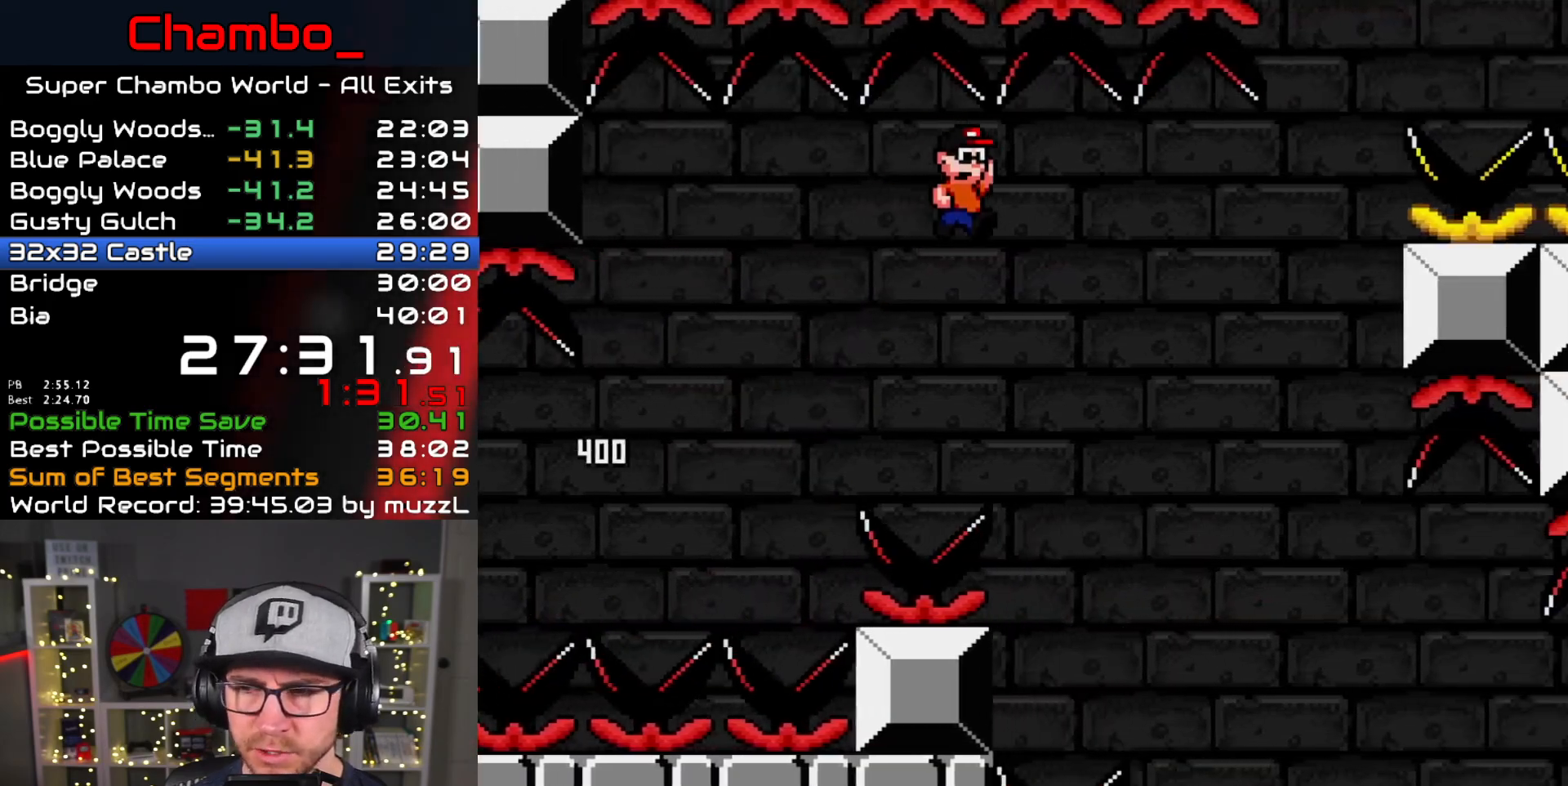
{"buttons": ["B", "Y", "DPAD_RIGHT"], "events": [[283, "B", "up"], [383, "B", "down"]]}
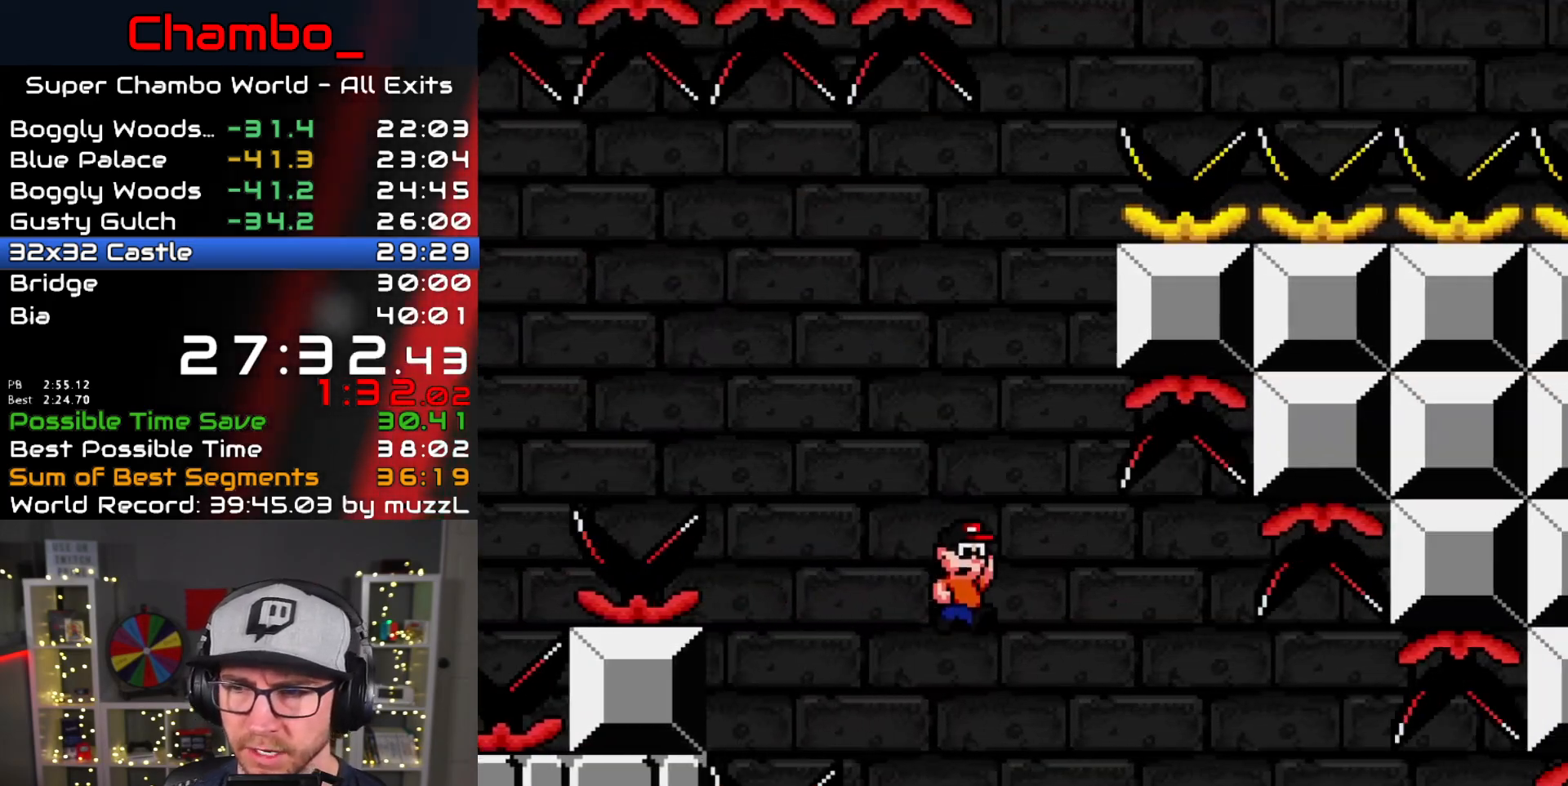
{"buttons": ["Y", "DPAD_RIGHT"], "events": [[17, "B", "up"]]}
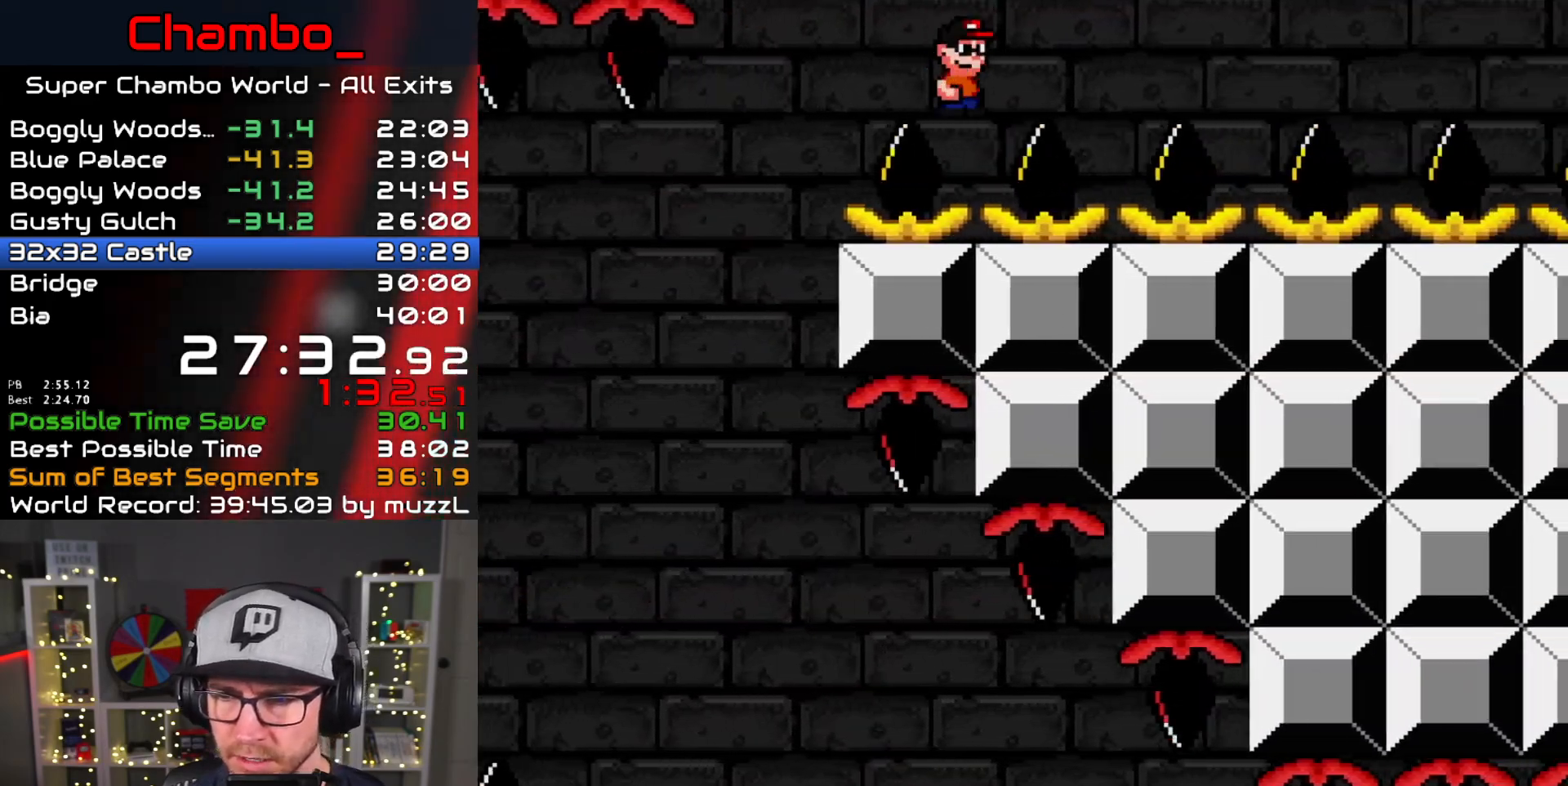
{"buttons": ["Y", "DPAD_RIGHT"], "events": []}
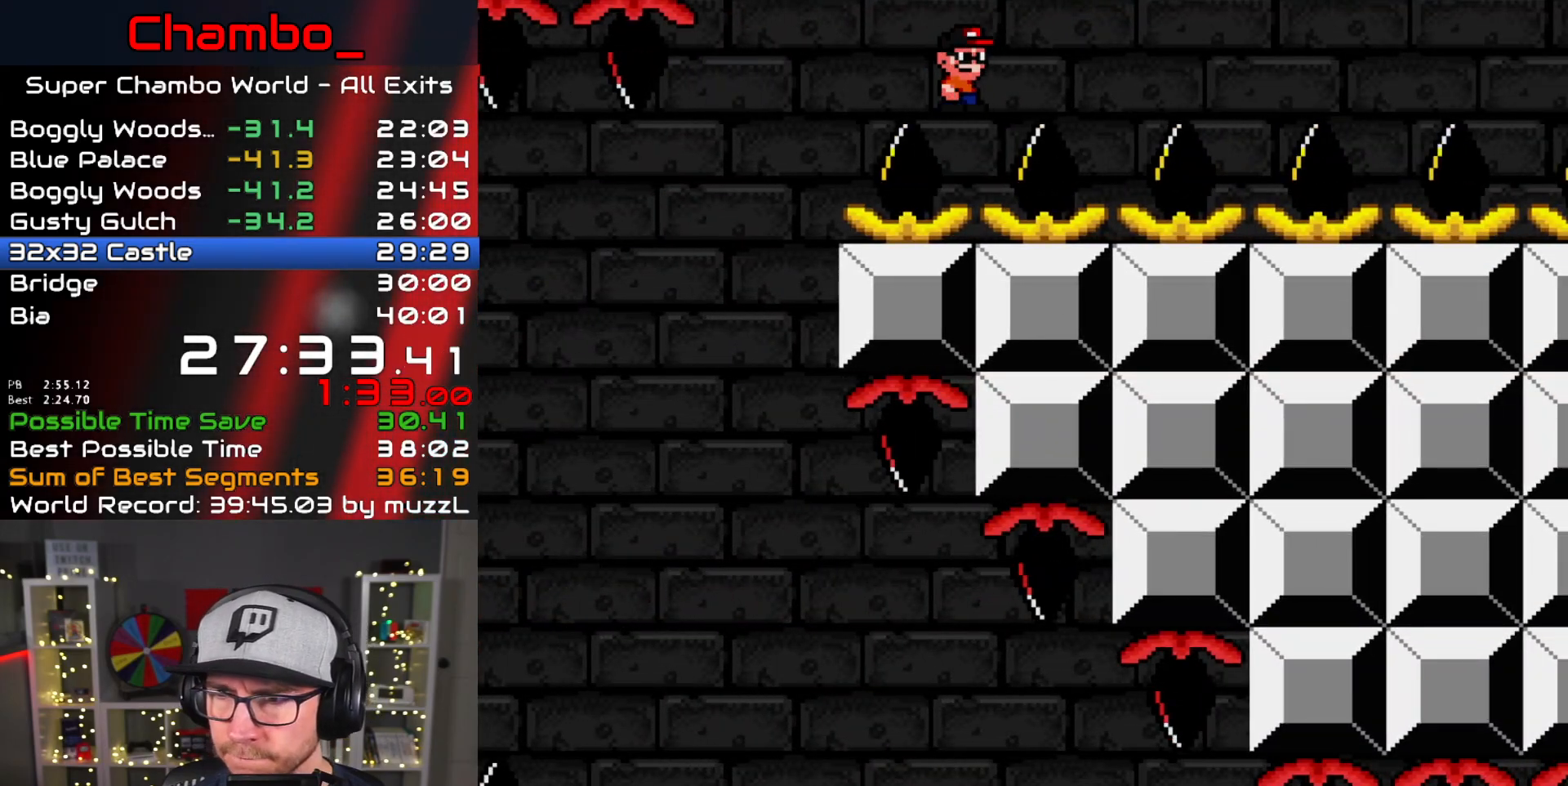
{"buttons": ["Y", "DPAD_RIGHT"], "events": []}
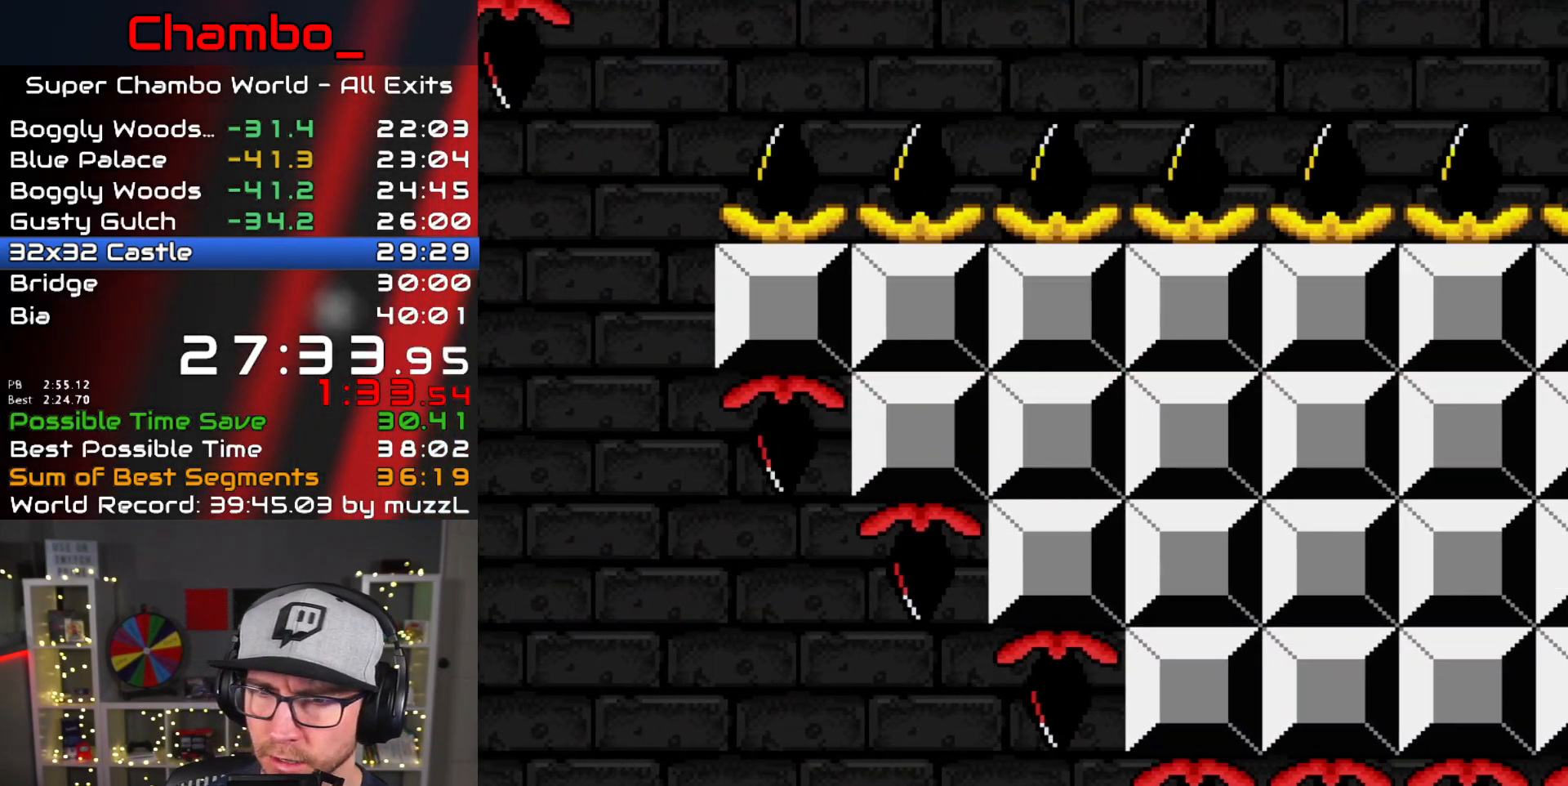
{"buttons": ["Y", "DPAD_RIGHT"], "events": []}
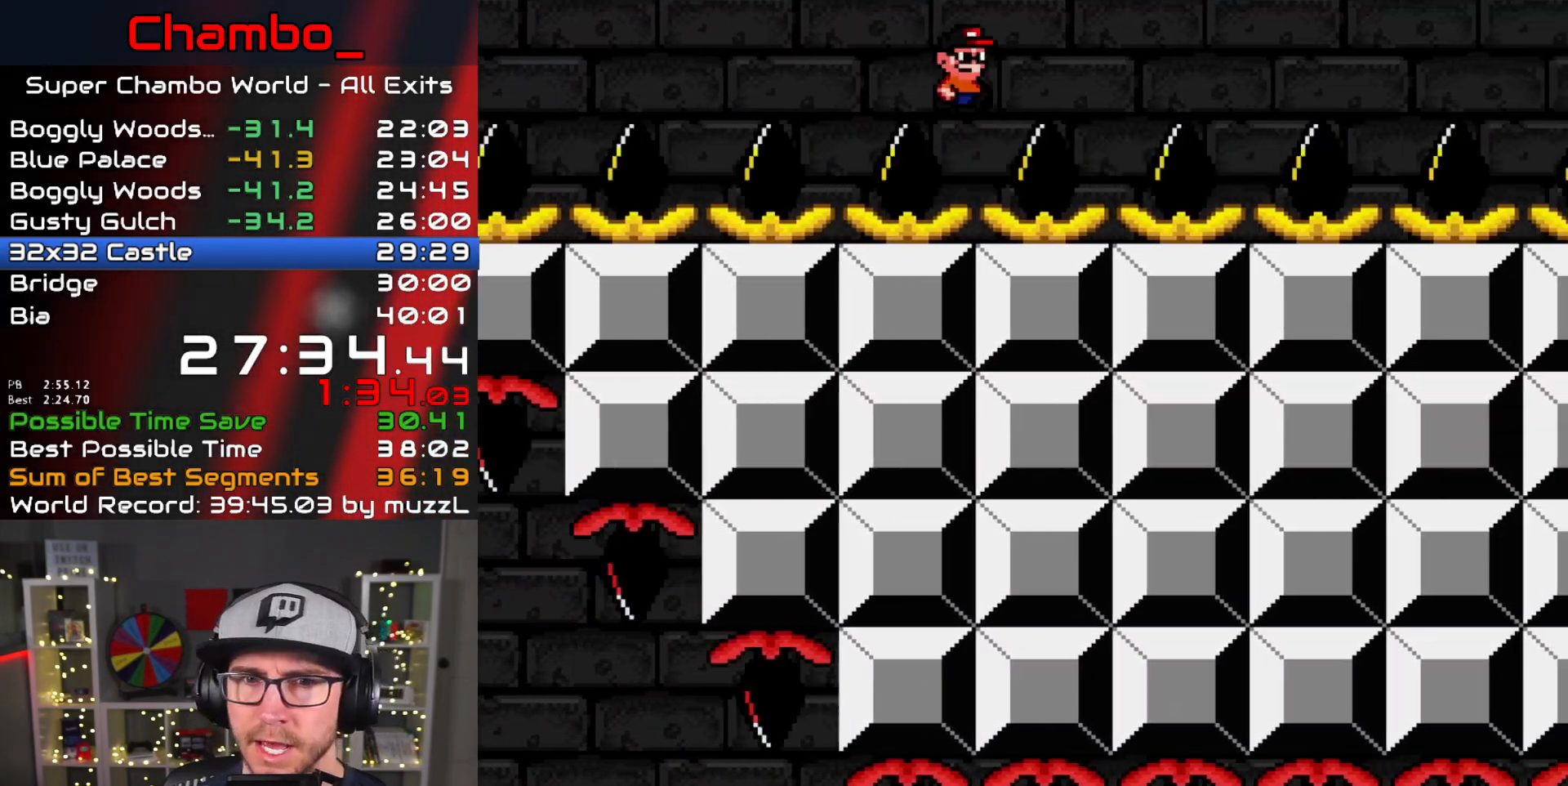
{"buttons": ["Y", "DPAD_RIGHT"], "events": []}
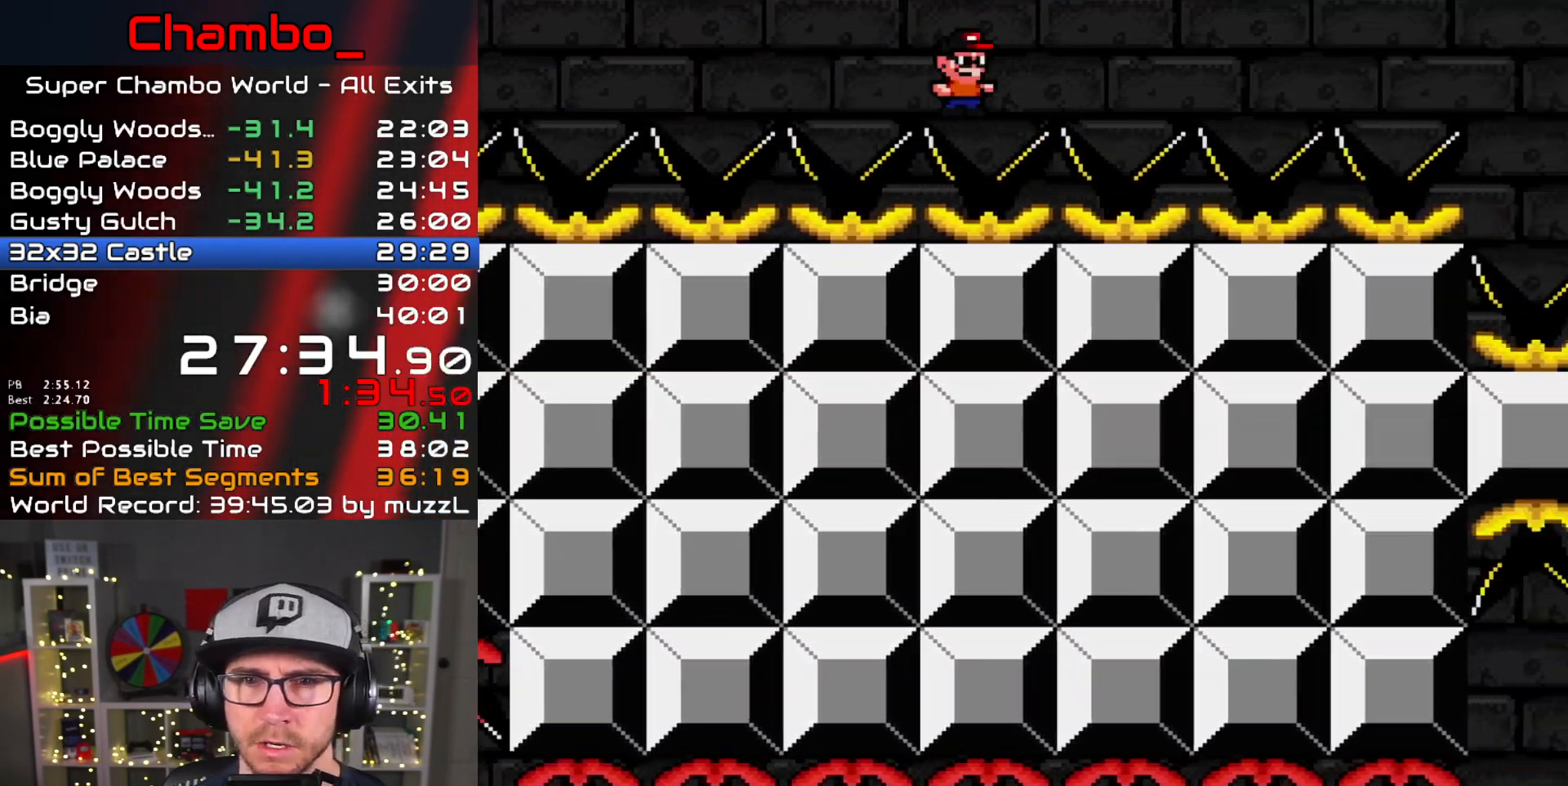
{"buttons": ["Y", "DPAD_RIGHT"], "events": []}
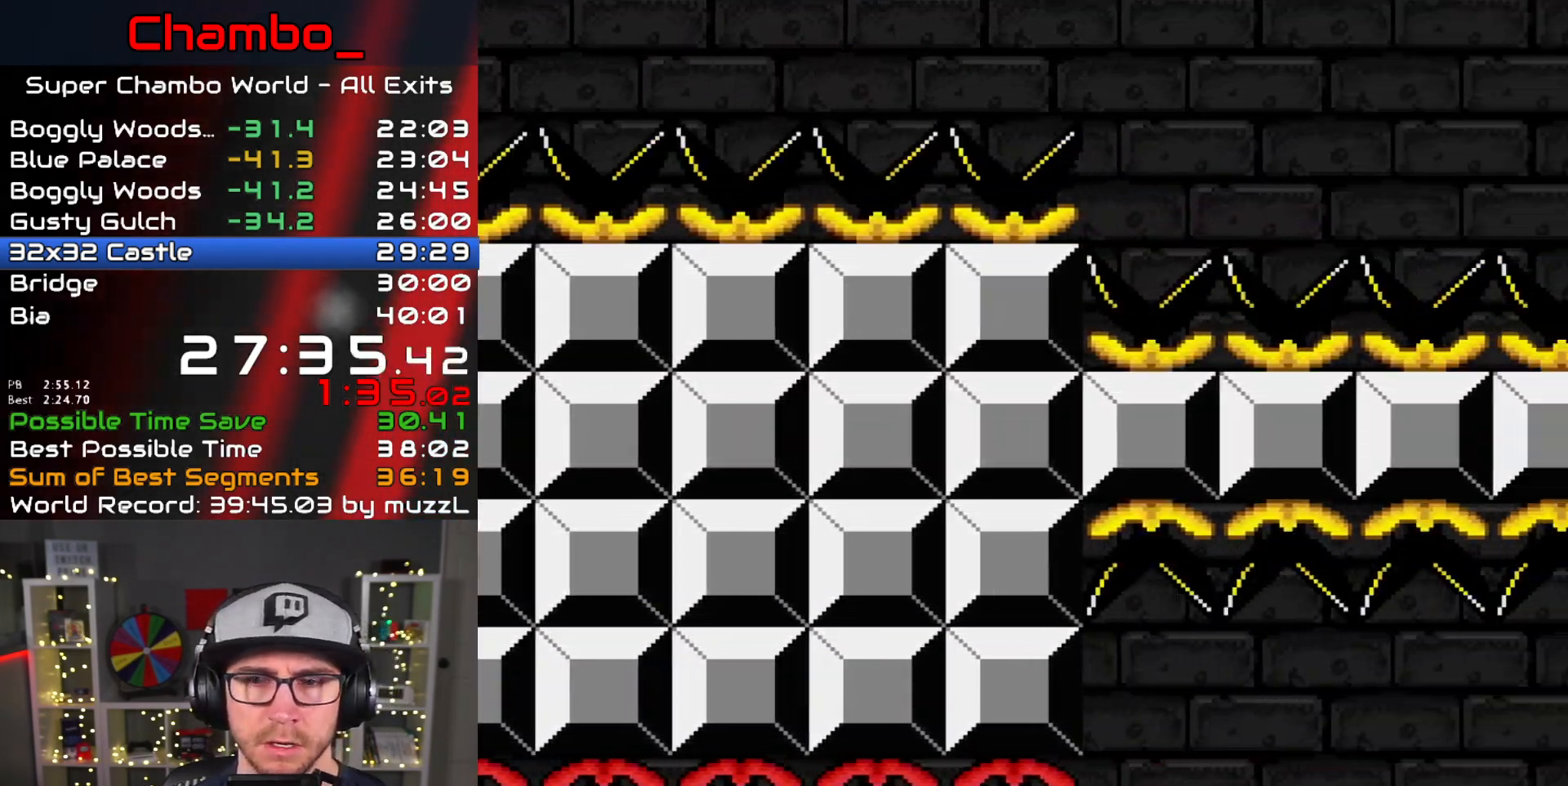
{"buttons": ["B", "Y", "DPAD_RIGHT"], "events": [[117, "B", "down"]]}
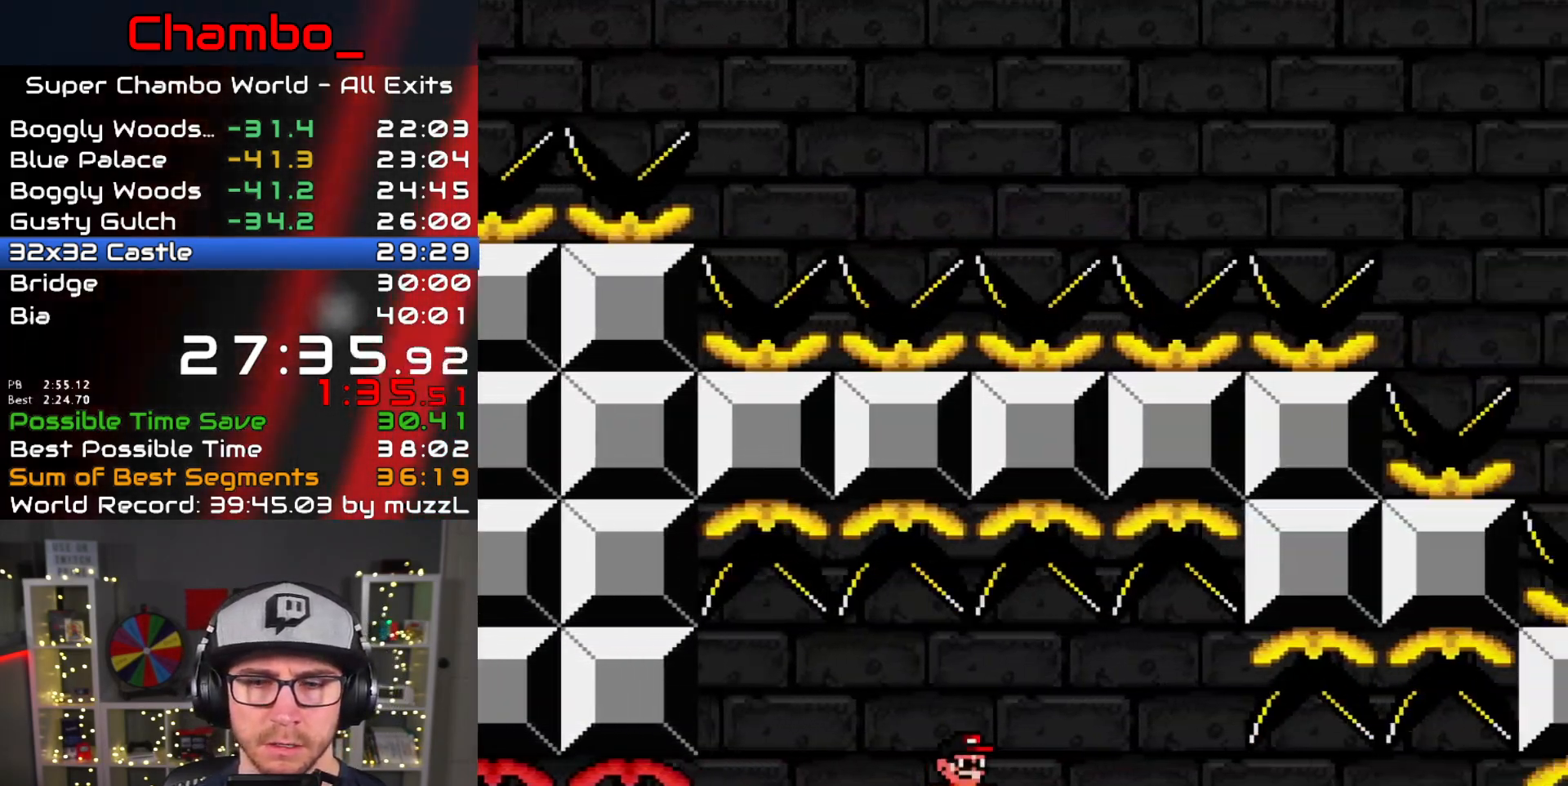
{"buttons": ["B", "Y", "DPAD_RIGHT"], "events": []}
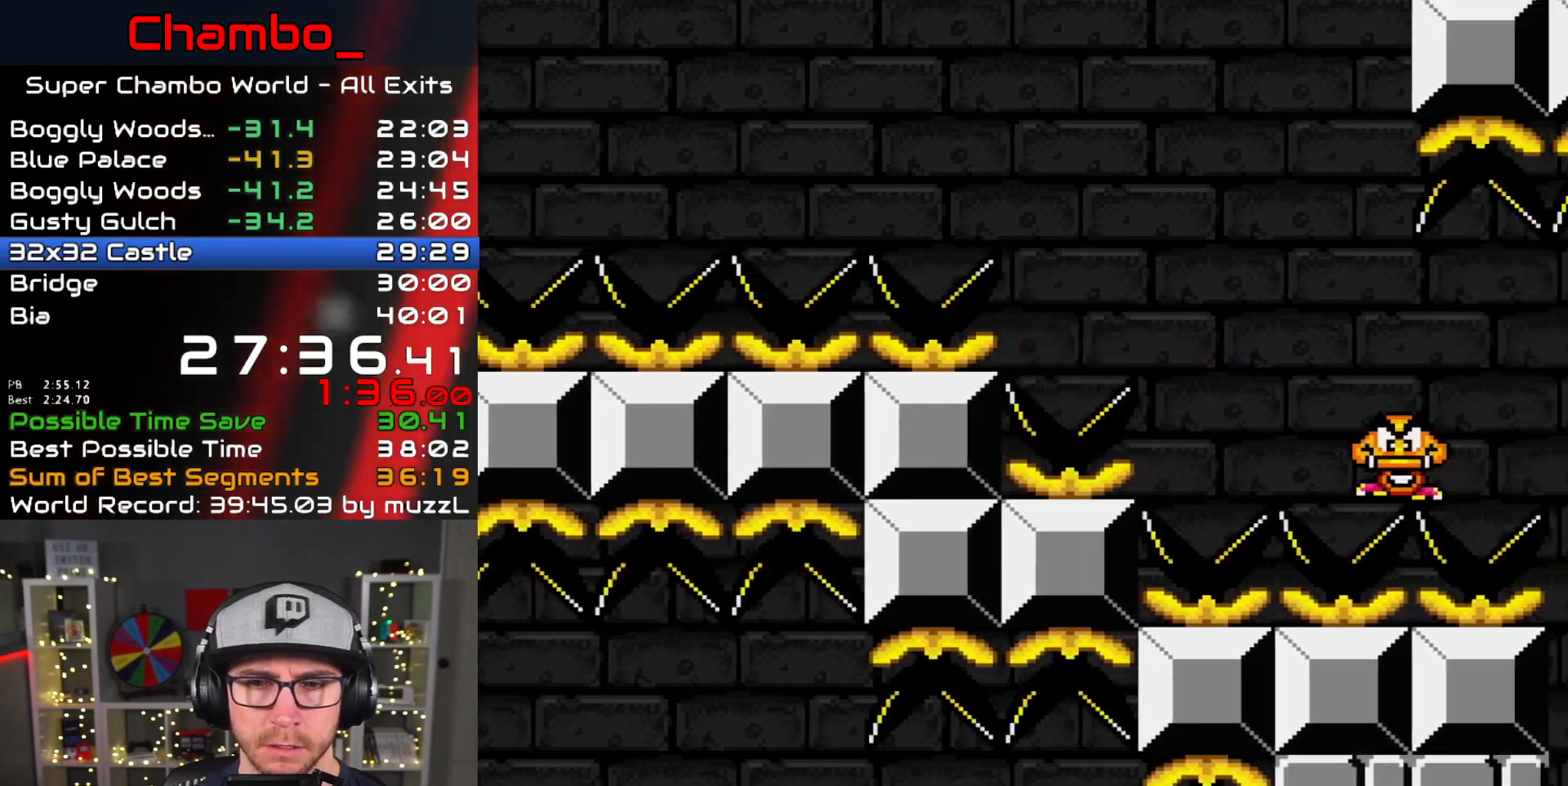
{"buttons": ["B", "Y", "DPAD_RIGHT"], "events": [[383, "B", "up"], [500, "B", "down"]]}
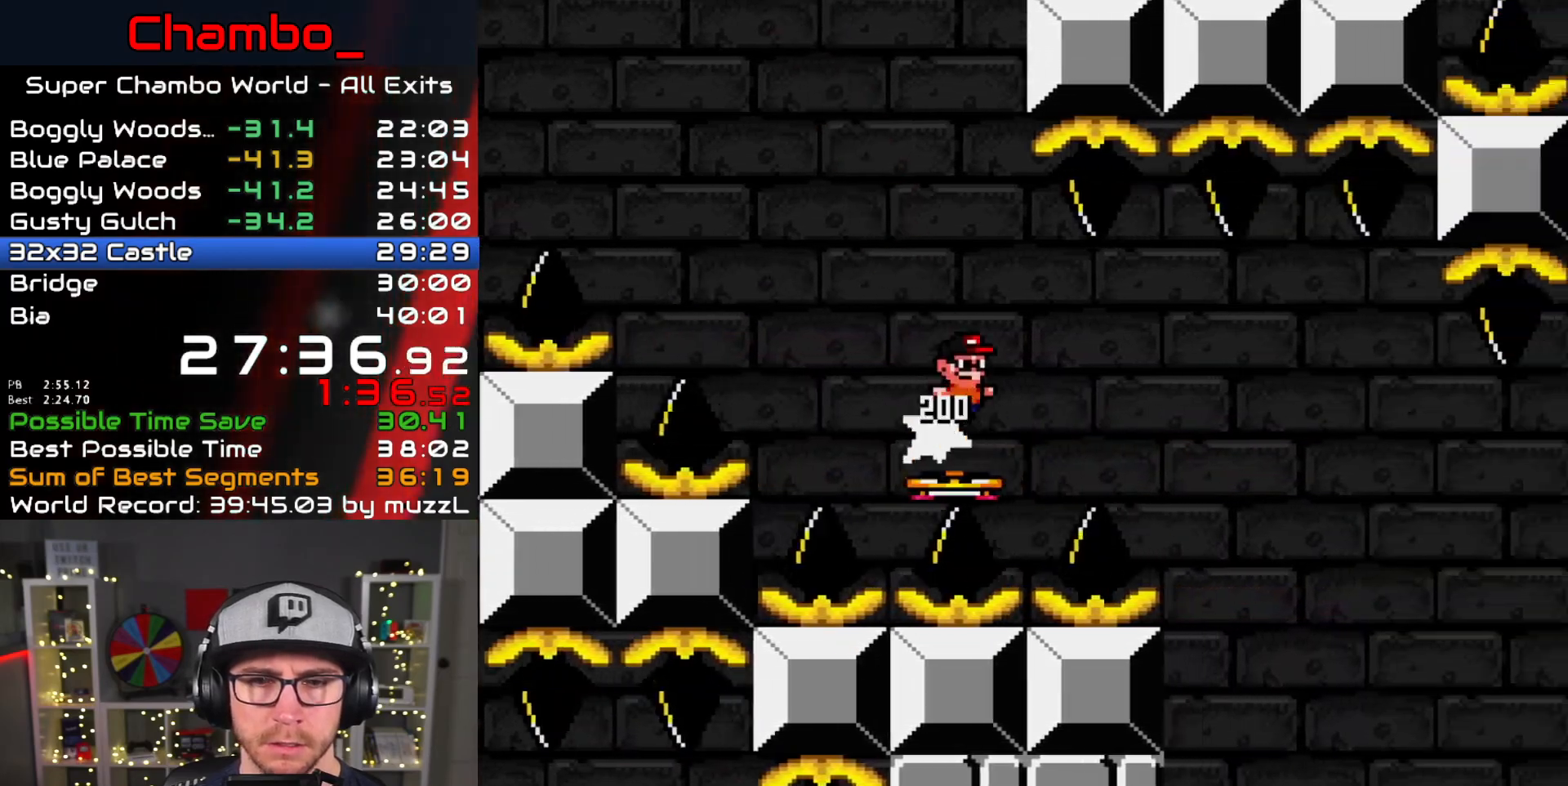
{"buttons": ["B", "Y", "DPAD_RIGHT"], "events": []}
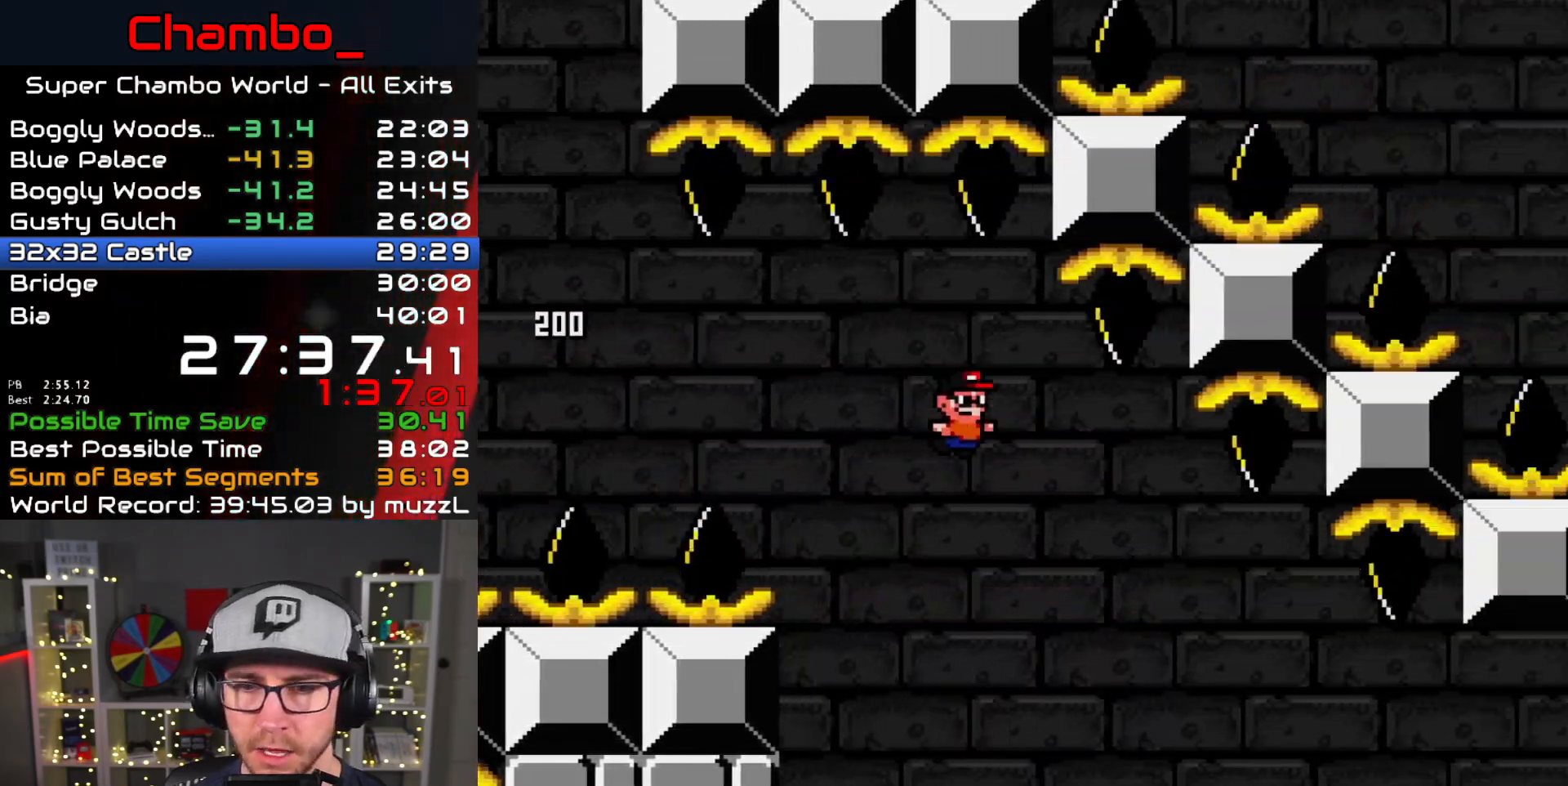
{"buttons": ["B", "Y", "DPAD_RIGHT"], "events": []}
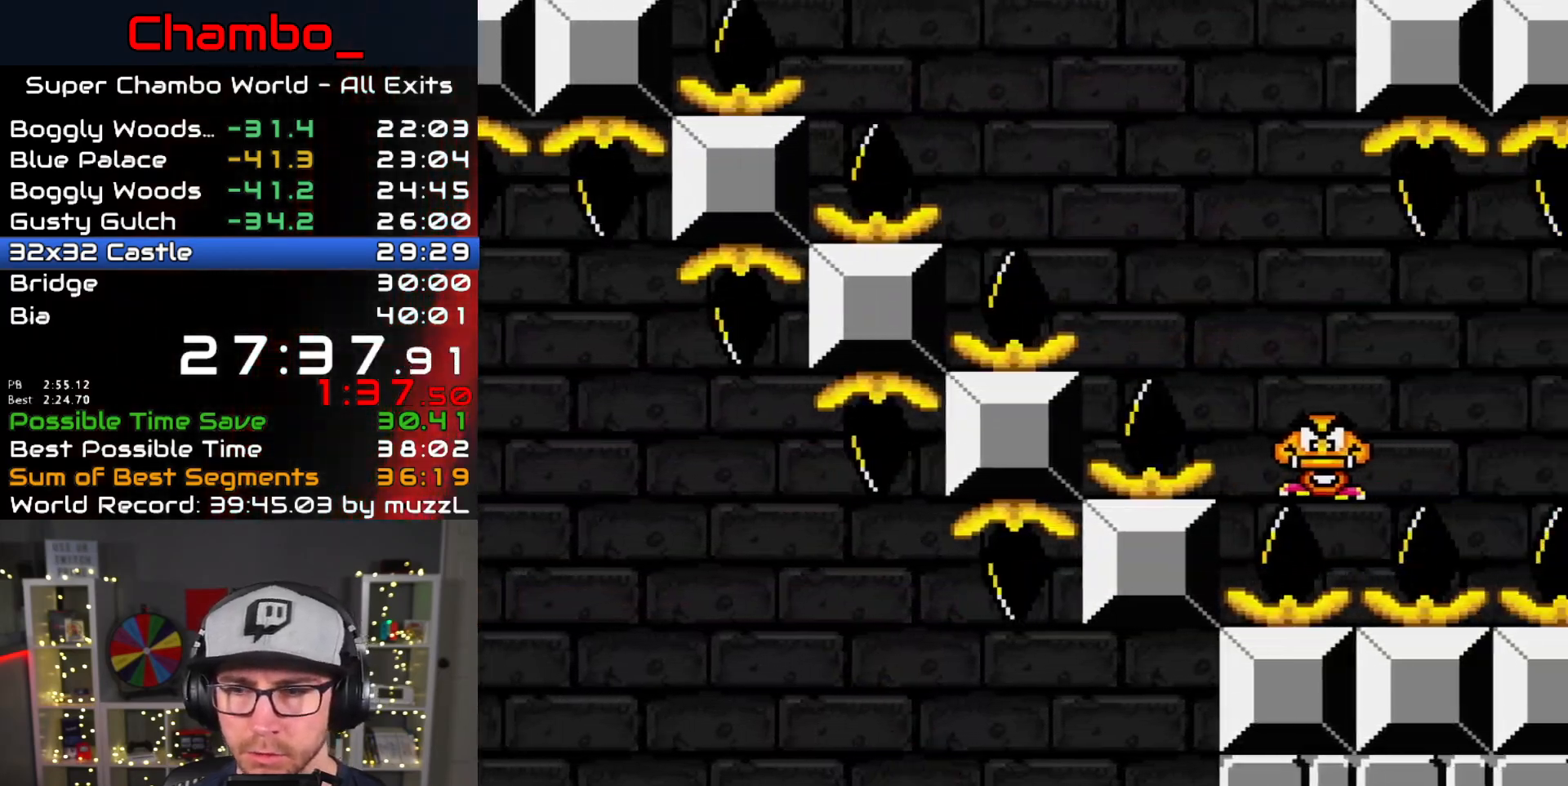
{"buttons": ["Y", "DPAD_RIGHT"], "events": [[483, "B", "up"]]}
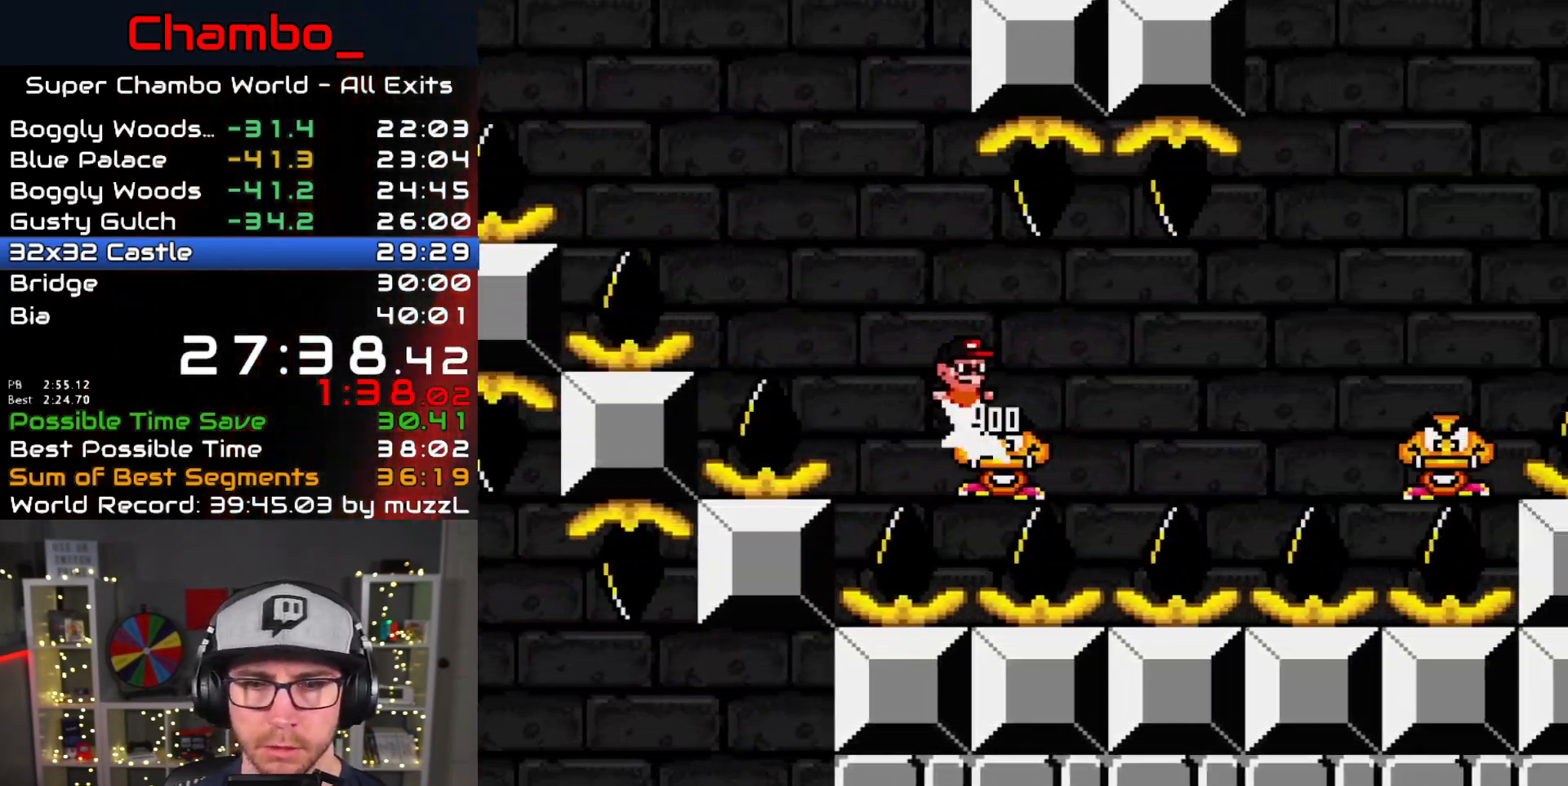
{"buttons": ["B", "Y", "DPAD_RIGHT"], "events": [[67, "B", "down"]]}
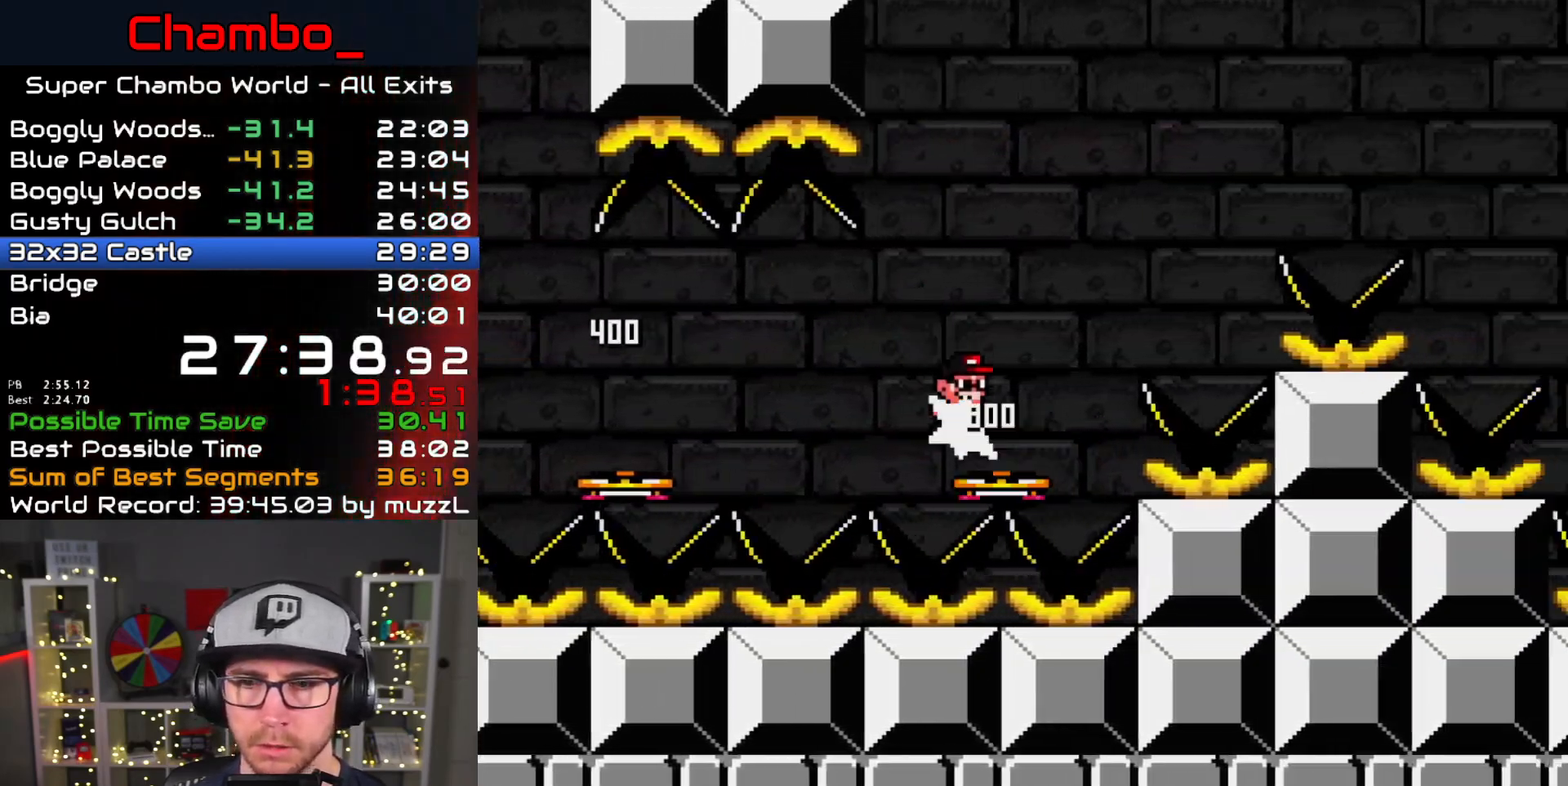
{"buttons": ["B", "Y", "DPAD_RIGHT"]}
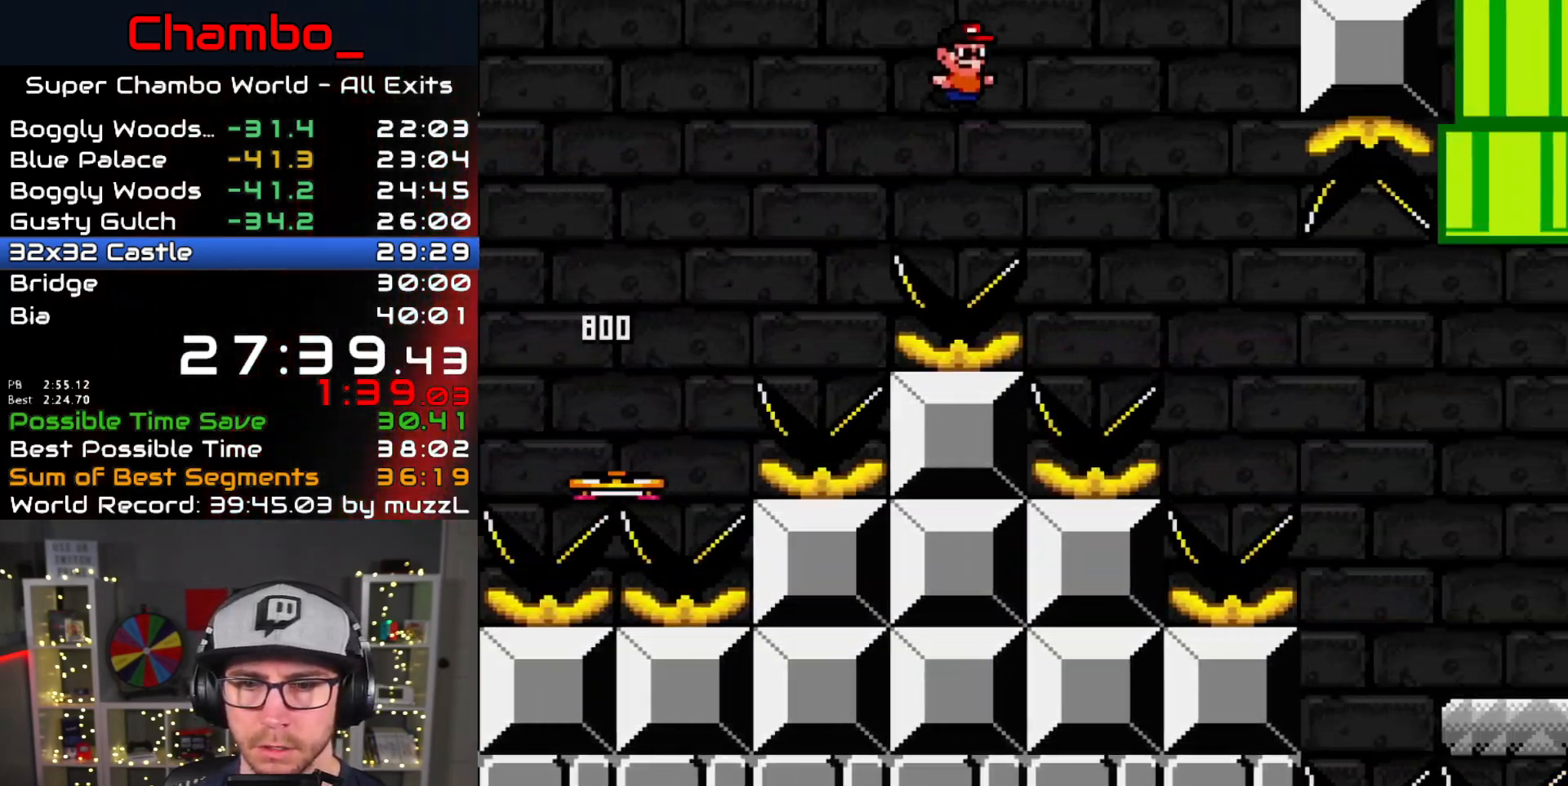
{"buttons": ["B", "Y", "DPAD_RIGHT"], "events": [[183, "B", "up"], [250, "B", "down"]]}
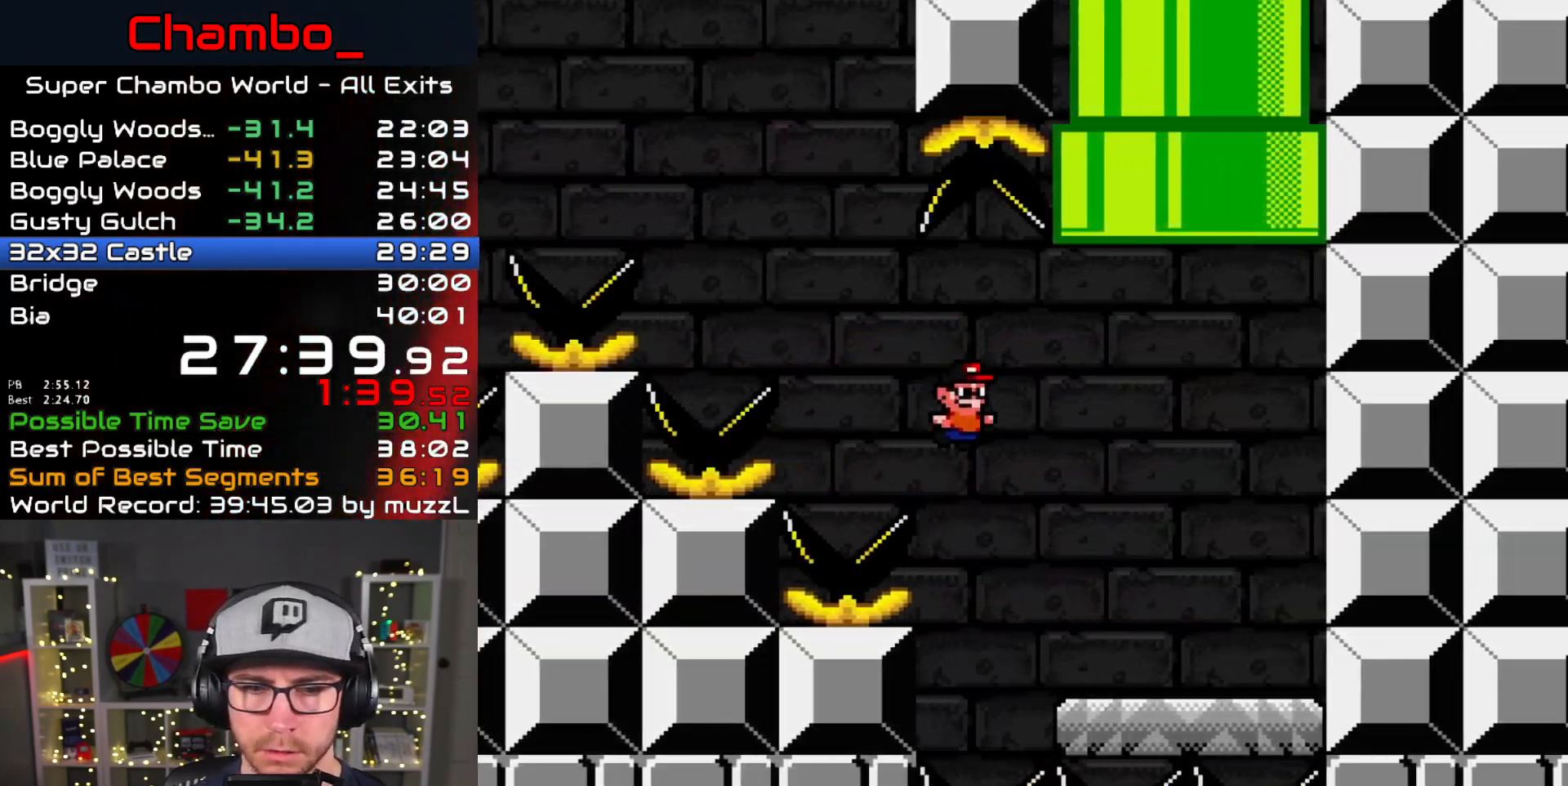
{"buttons": ["B", "Y", "DPAD_LEFT"]}
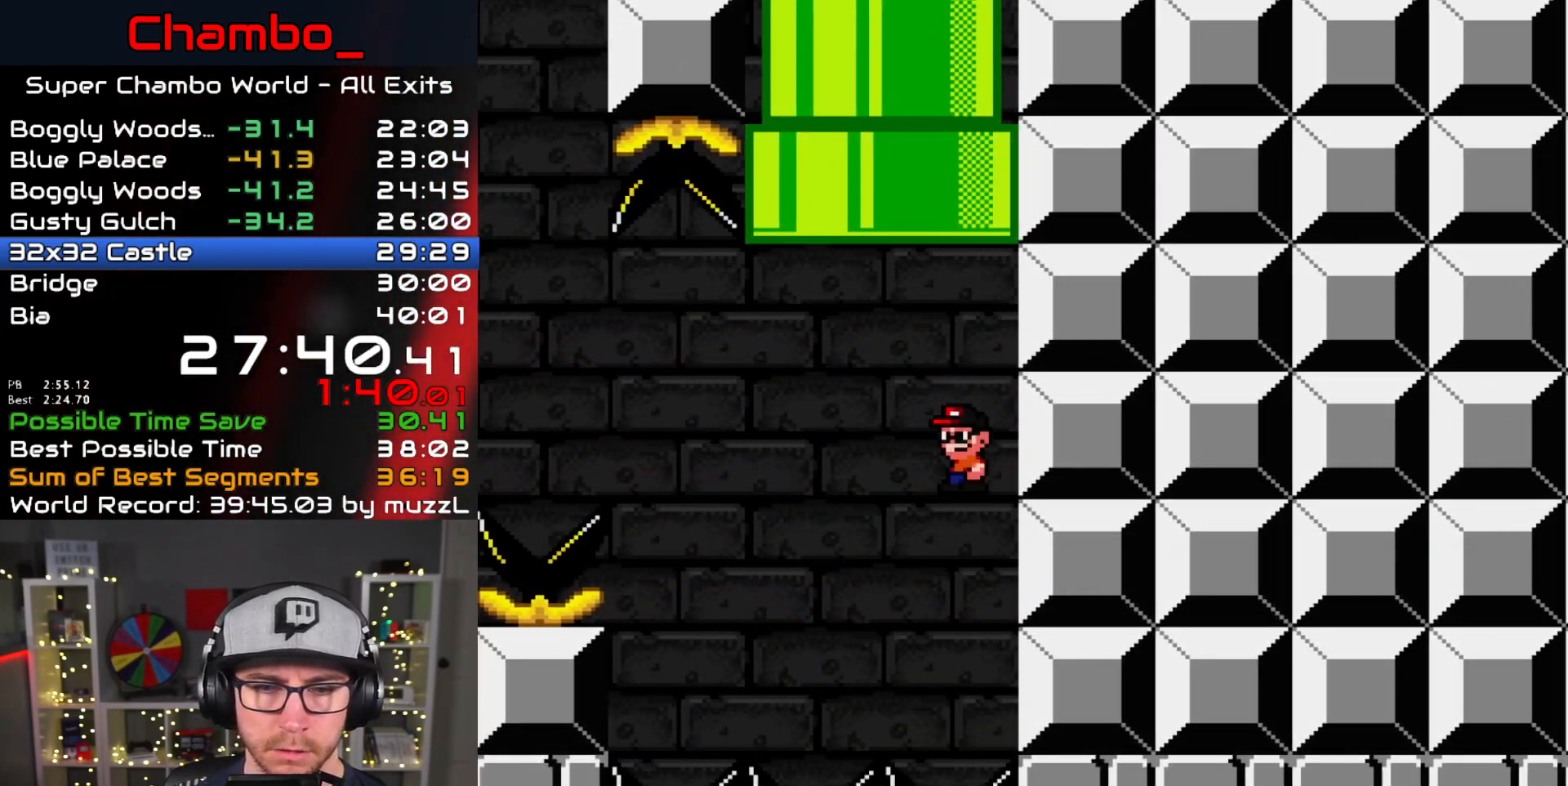
{"buttons": ["B", "Y", "DPAD_RIGHT"]}
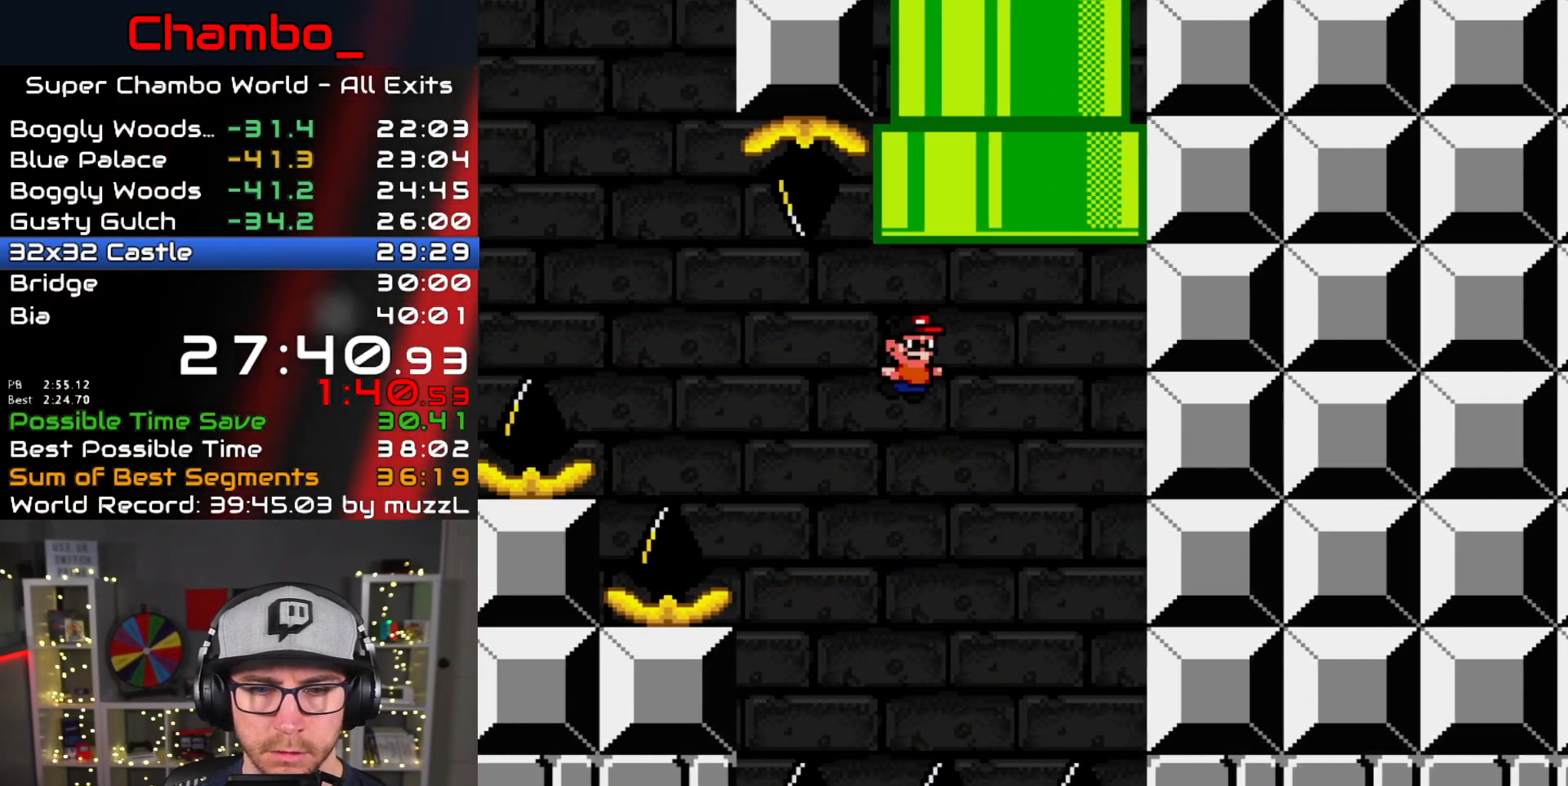
{"buttons": ["Y", "DPAD_LEFT"]}
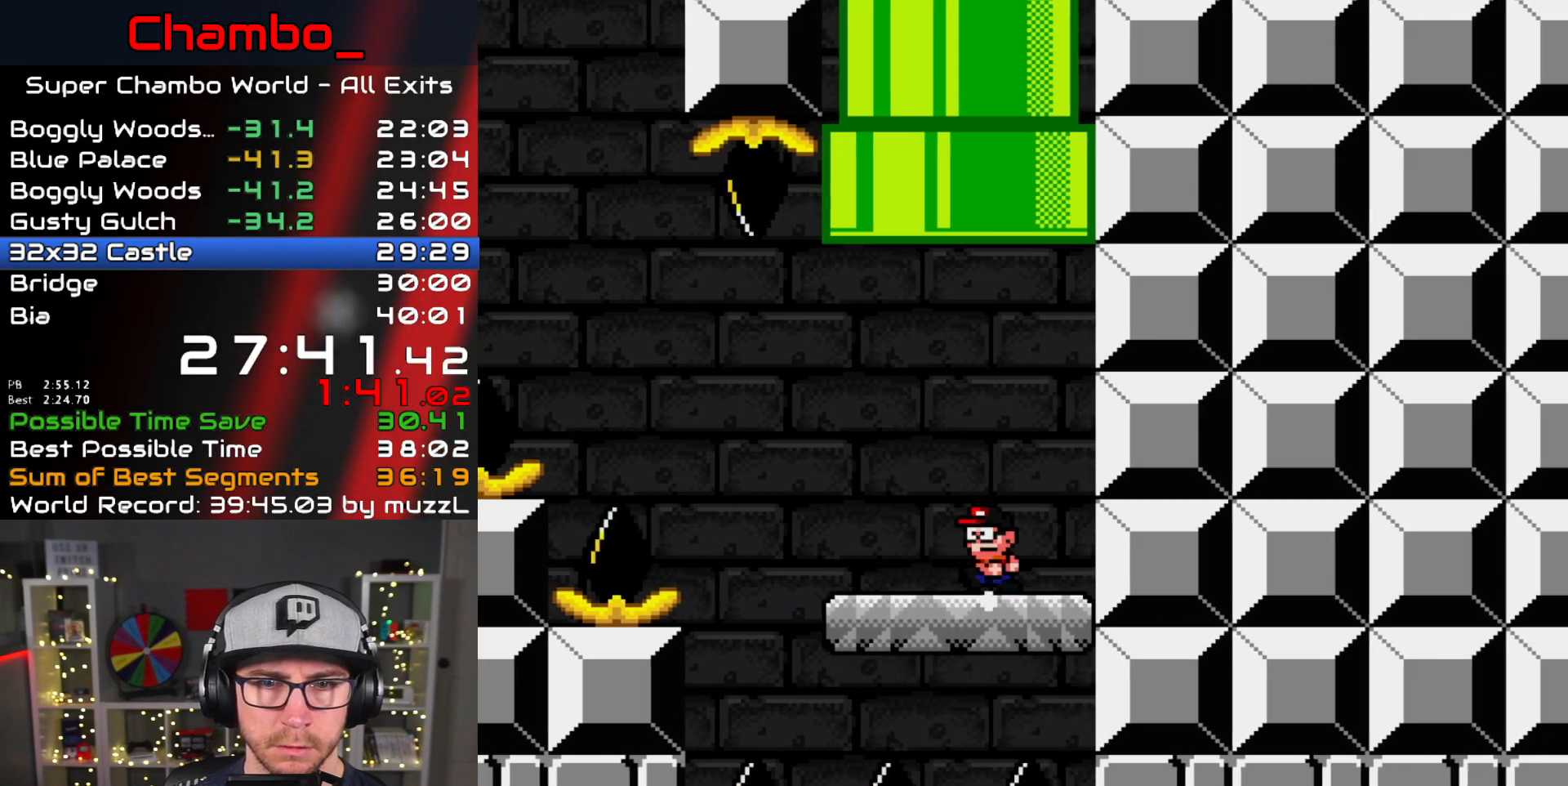
{"buttons": ["B", "Y", "DPAD_UP"], "events": [[17, "B", "down"], [33, "DPAD_UP", "down"], [267, "DPAD_LEFT", "up"], [317, "DPAD_RIGHT", "down"], [367, "DPAD_RIGHT", "up"]]}
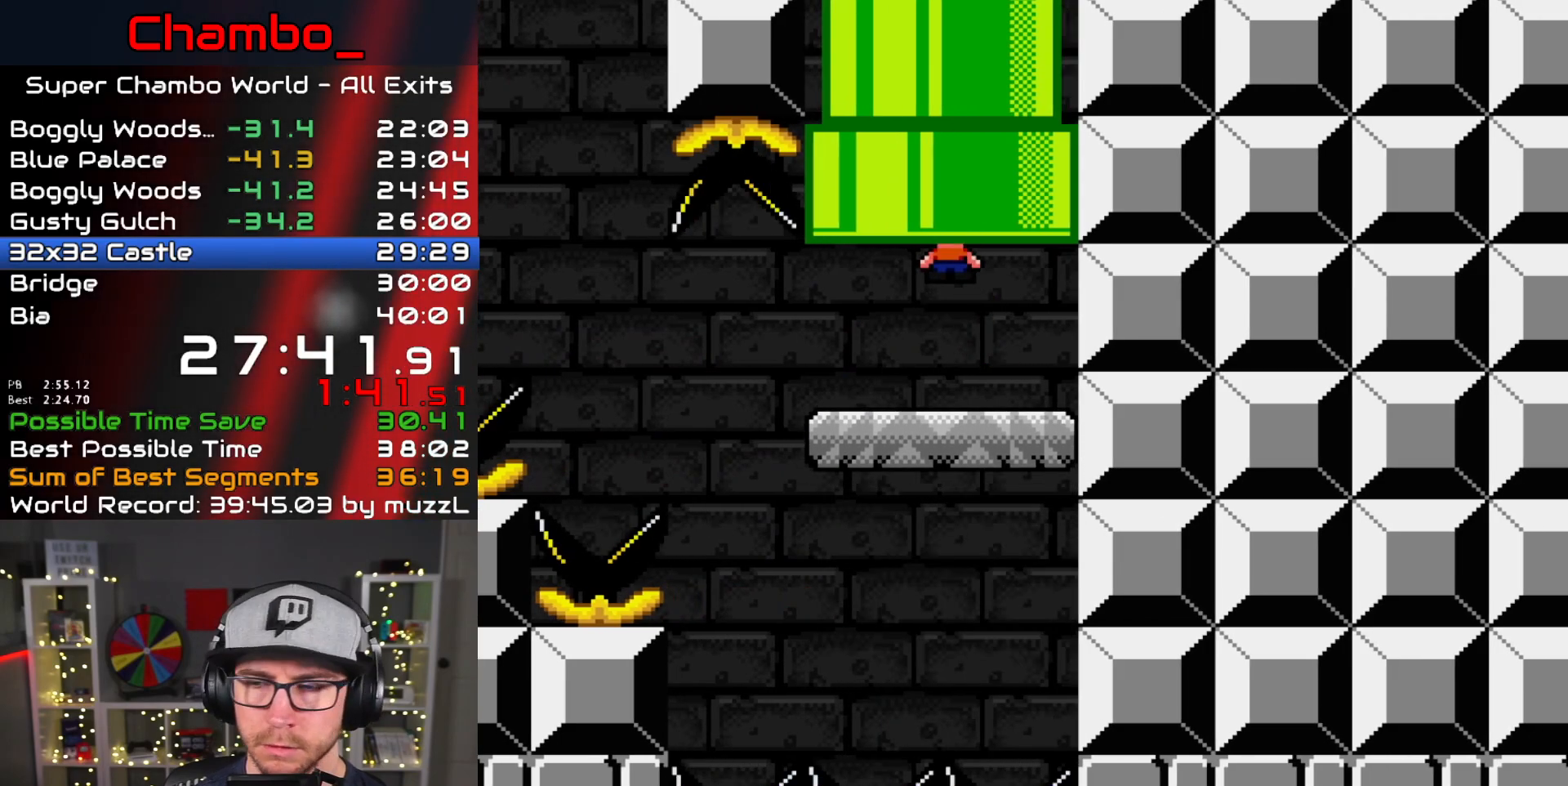
{"buttons": ["Y"], "events": [[300, "B", "up"], [367, "DPAD_UP", "up"]]}
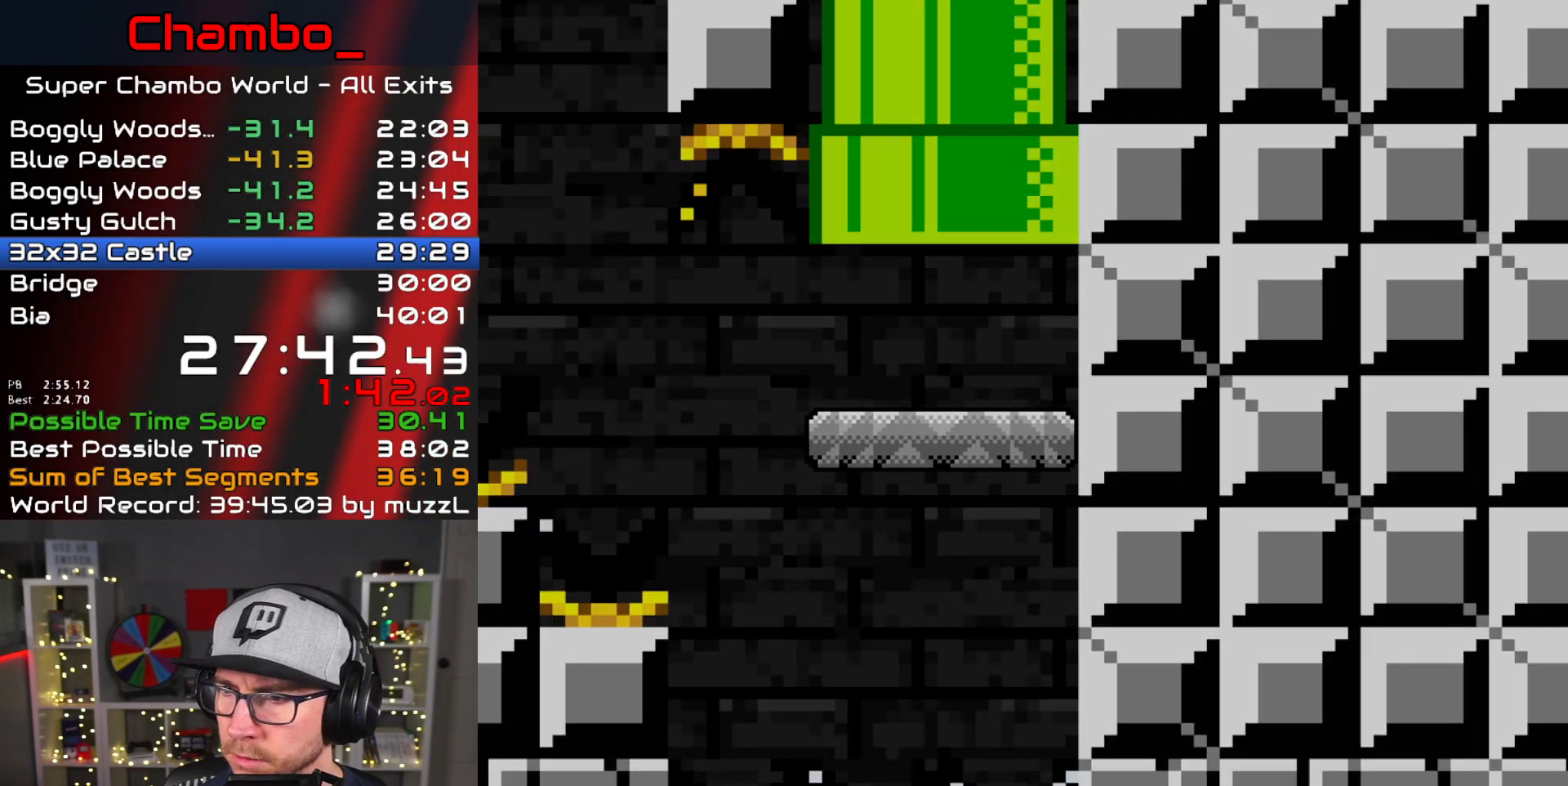
{"buttons": ["Y", "DPAD_RIGHT"], "events": [[33, "DPAD_RIGHT", "down"], [100, "Y", "up"], [250, "Y", "down"]]}
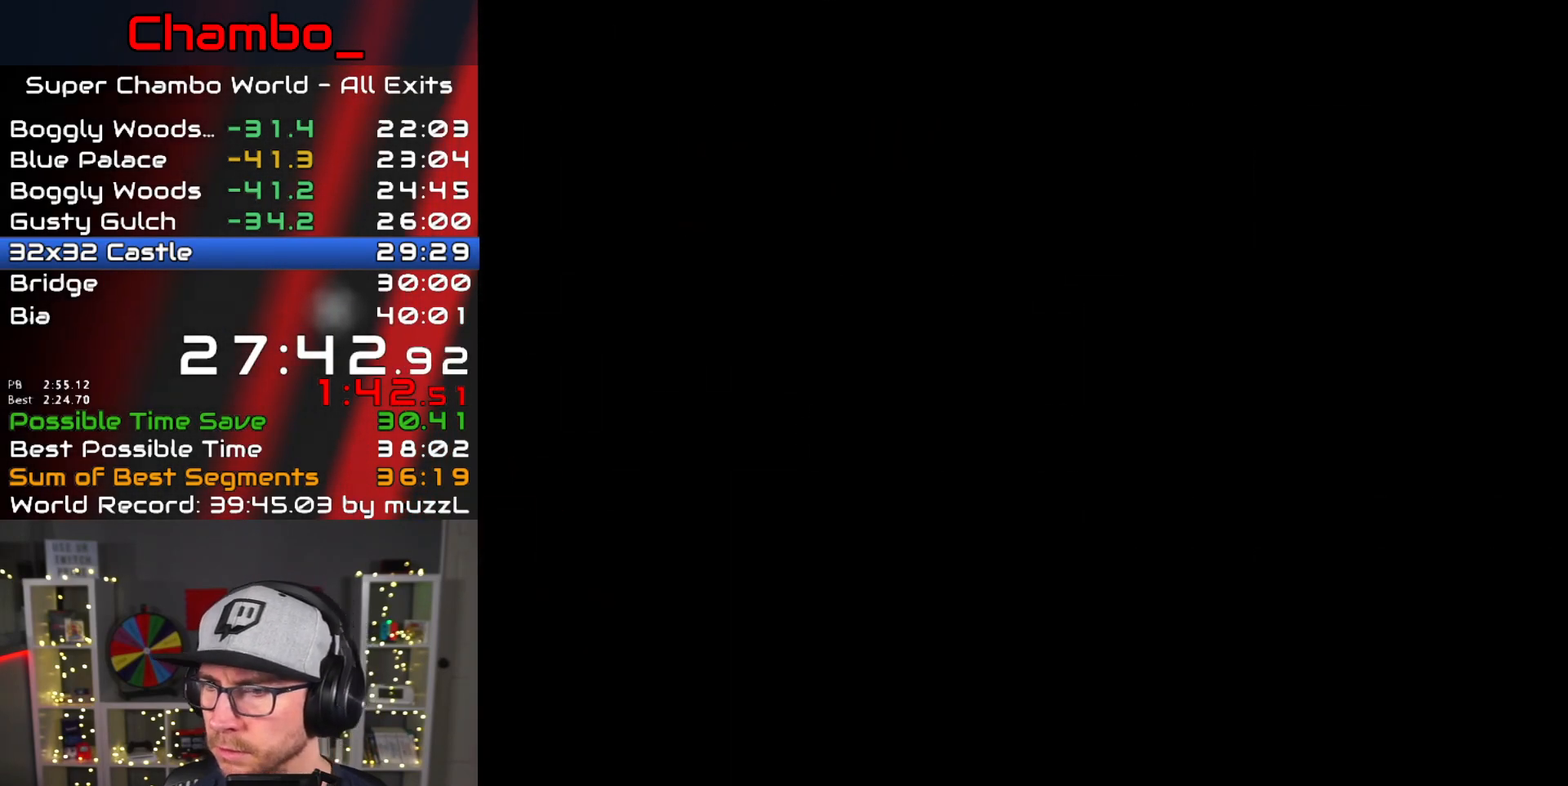
{"buttons": ["Y", "DPAD_RIGHT"], "events": [[100, "DPAD_RIGHT", "up"], [300, "DPAD_RIGHT", "down"]]}
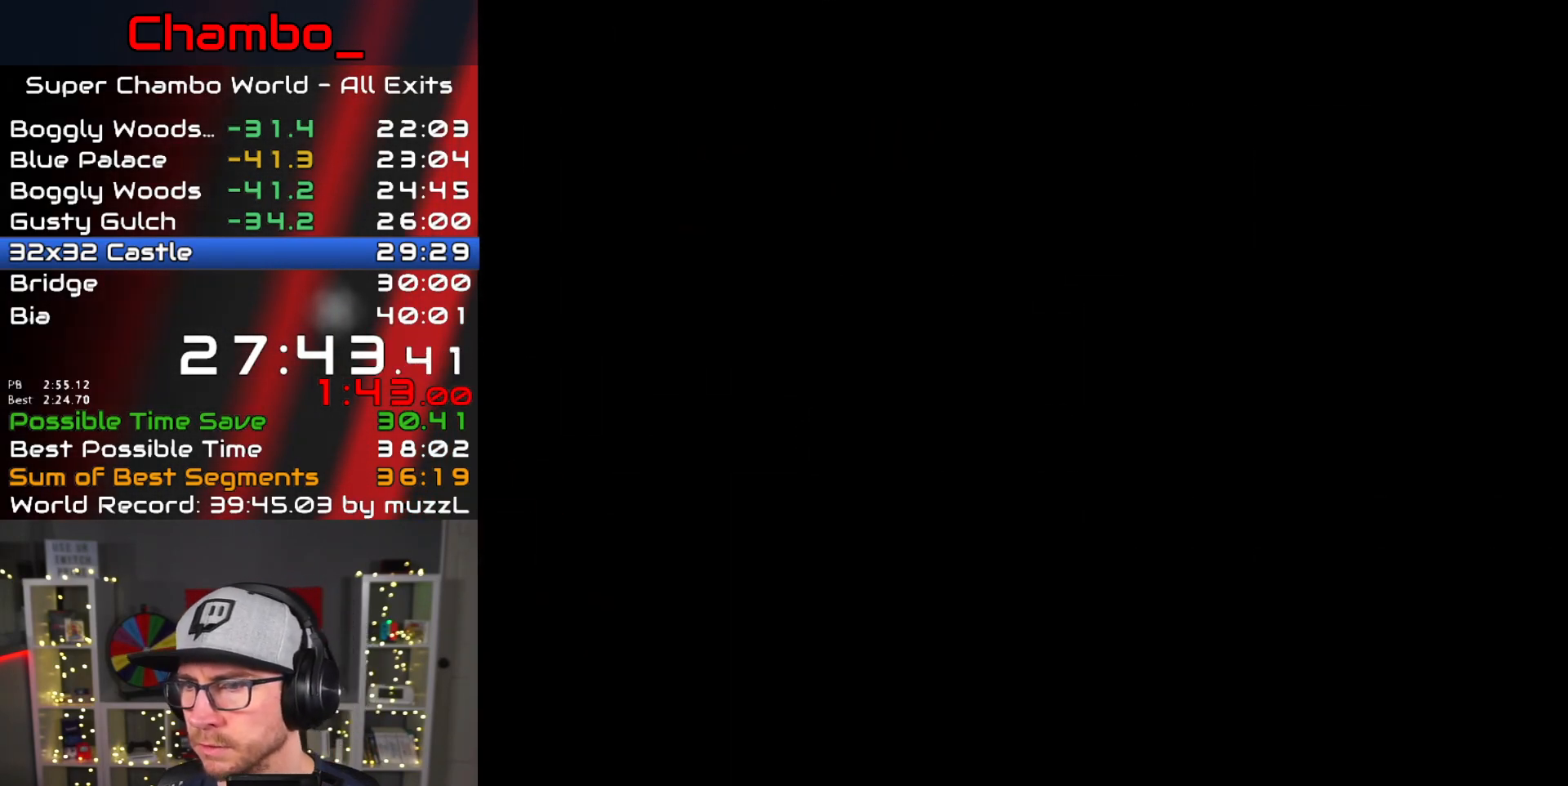
{"buttons": ["Y", "DPAD_RIGHT"], "events": [[167, "Y", "up"], [267, "Y", "down"]]}
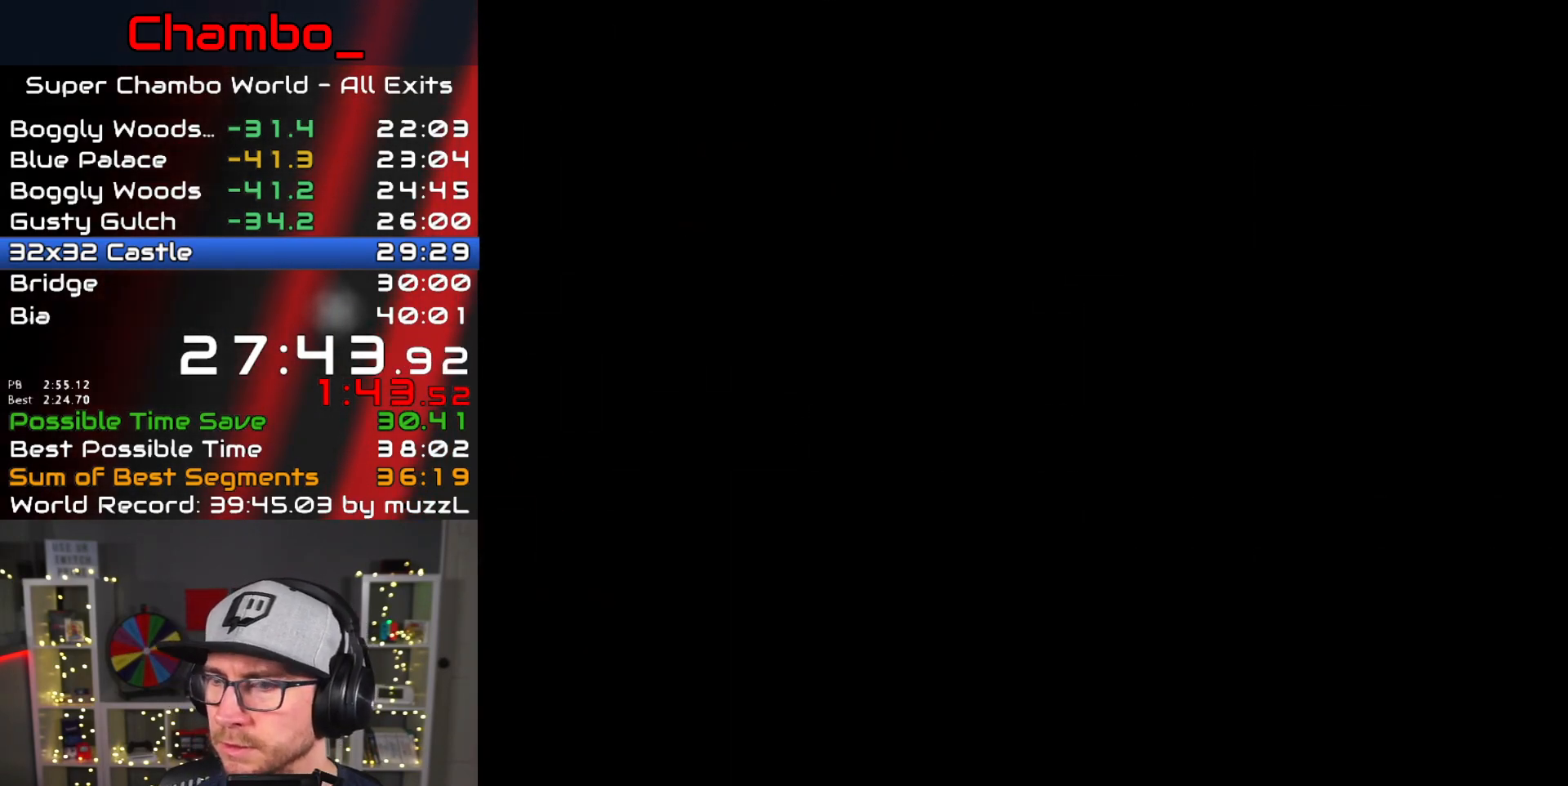
{"buttons": ["Y", "DPAD_RIGHT"], "events": []}